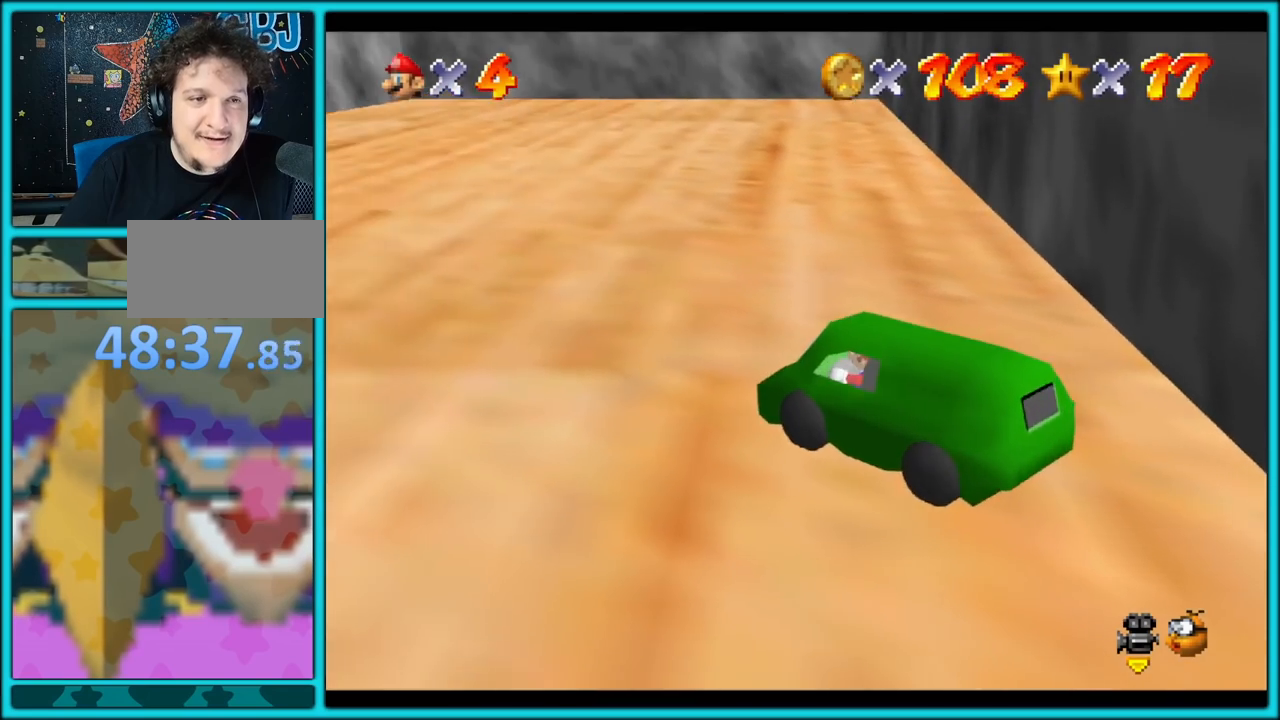
Gameplay with a controller (Nintendo layout); each line is a JSON object with the inputs held at the frame after it. "button_events" lists button changes between this image and that frame as [ms after this image, input, new state], when the widget could be followed in between (sticks are given only as held states). Not read: L1 L3 R3.
{"buttons": ["A"], "left_stick": "left", "button_events": [[117, "A", "down"]]}
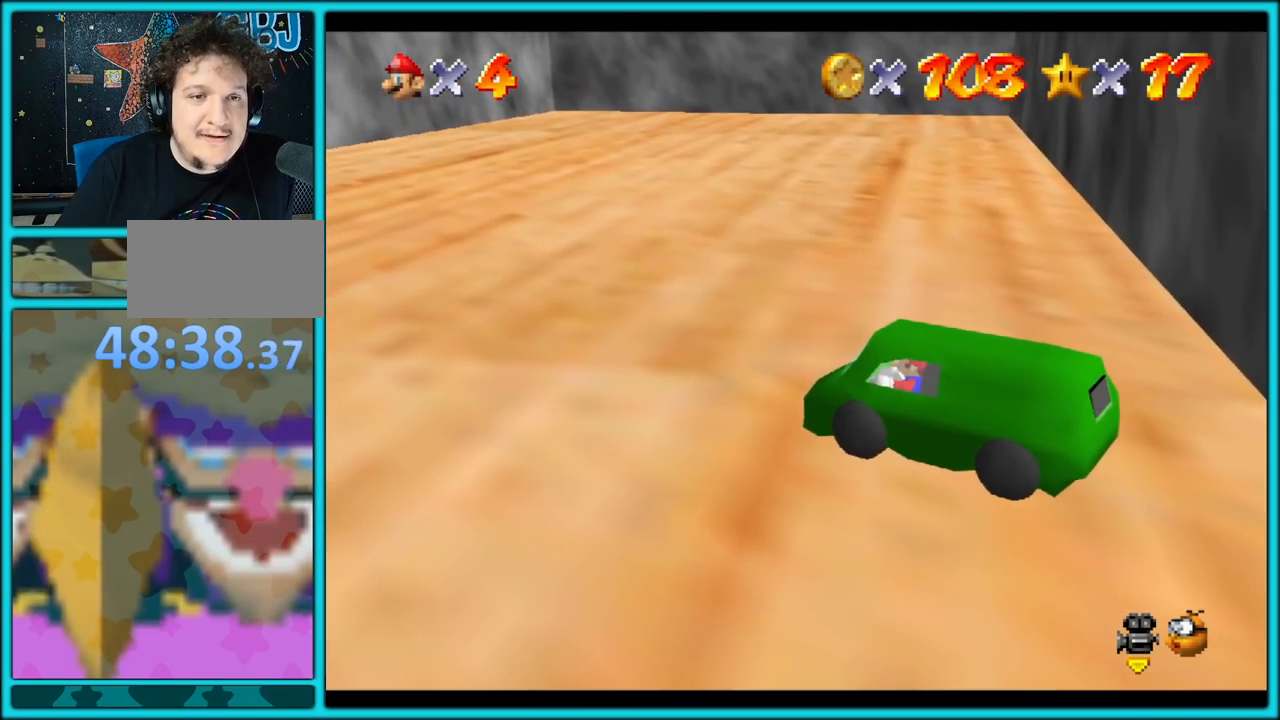
{"buttons": ["A"], "left_stick": "up-left", "button_events": [[333, "C_RIGHT", "down"], [467, "C_RIGHT", "up"]]}
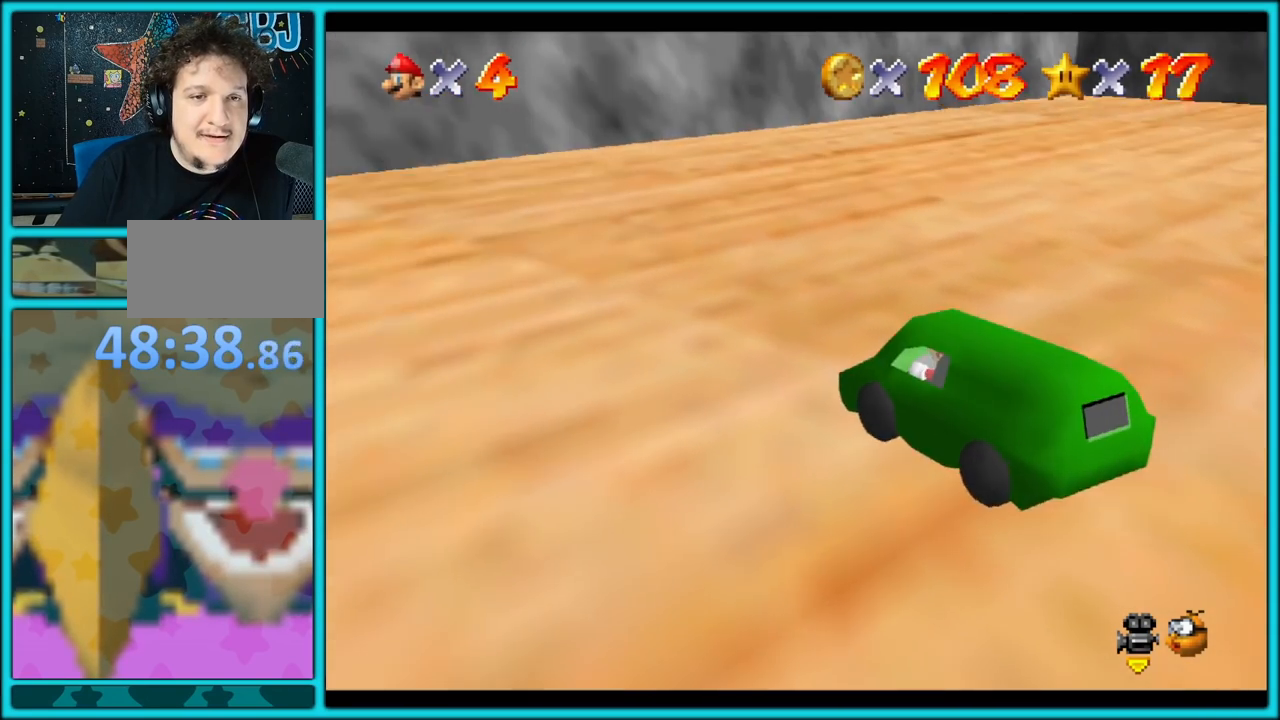
{"buttons": [], "left_stick": "left", "button_events": [[450, "A", "up"]]}
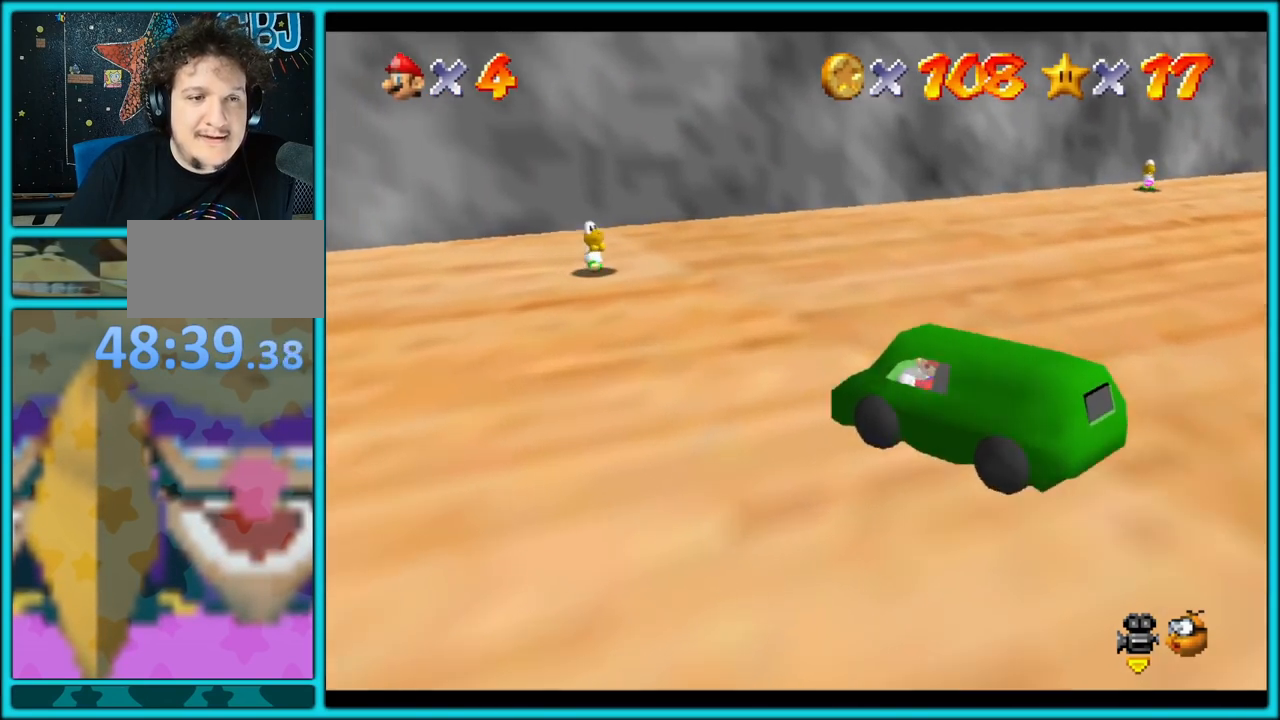
{"buttons": [], "left_stick": "up", "button_events": []}
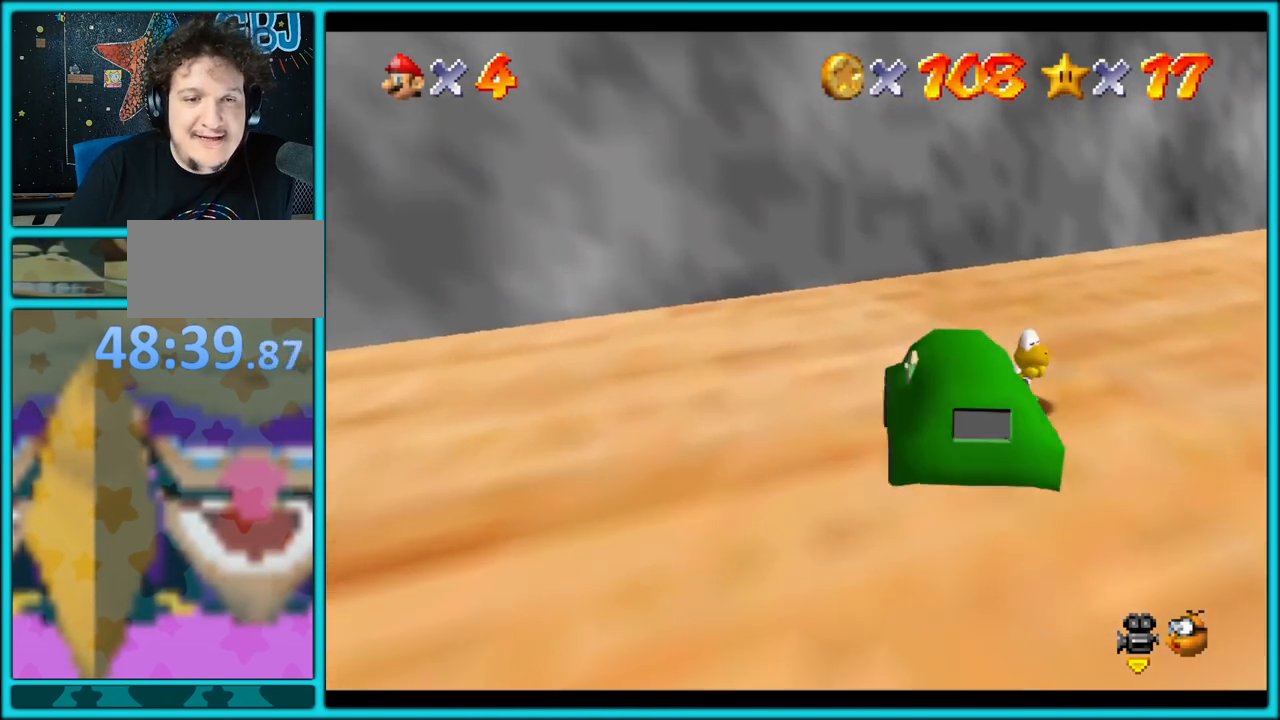
{"buttons": [], "left_stick": "down-left", "button_events": []}
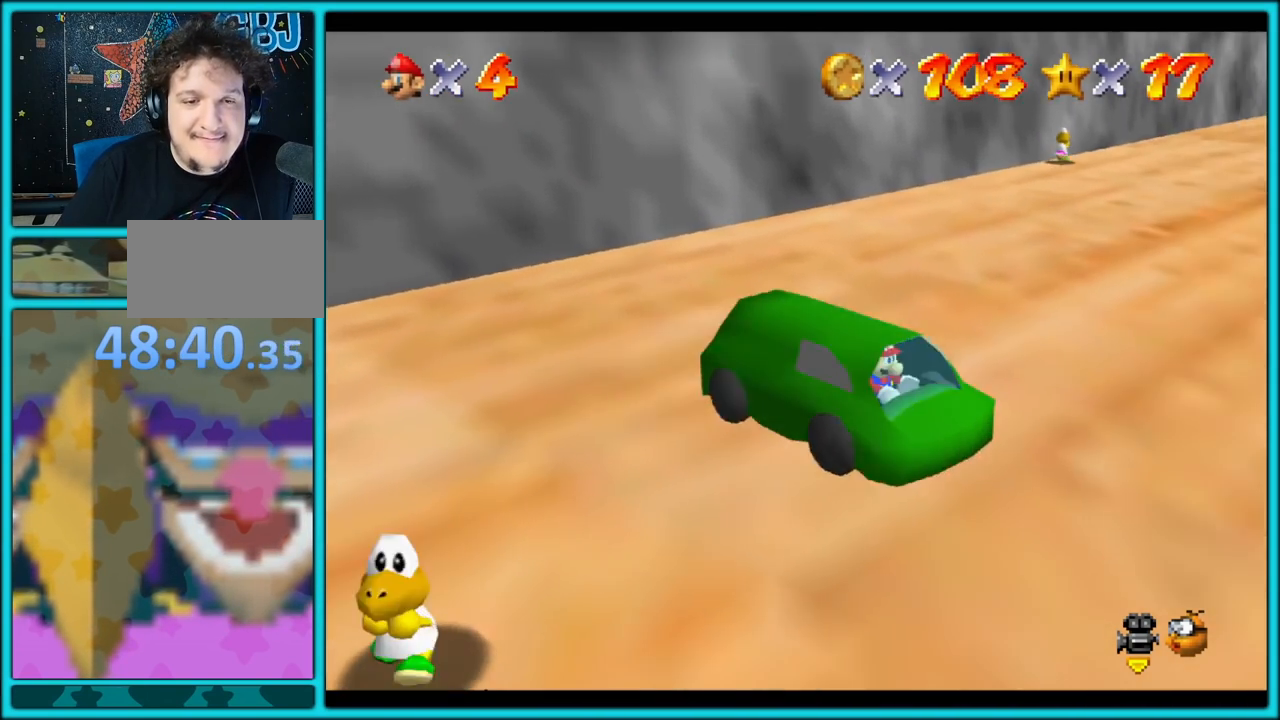
{"buttons": [], "left_stick": "down-left", "button_events": []}
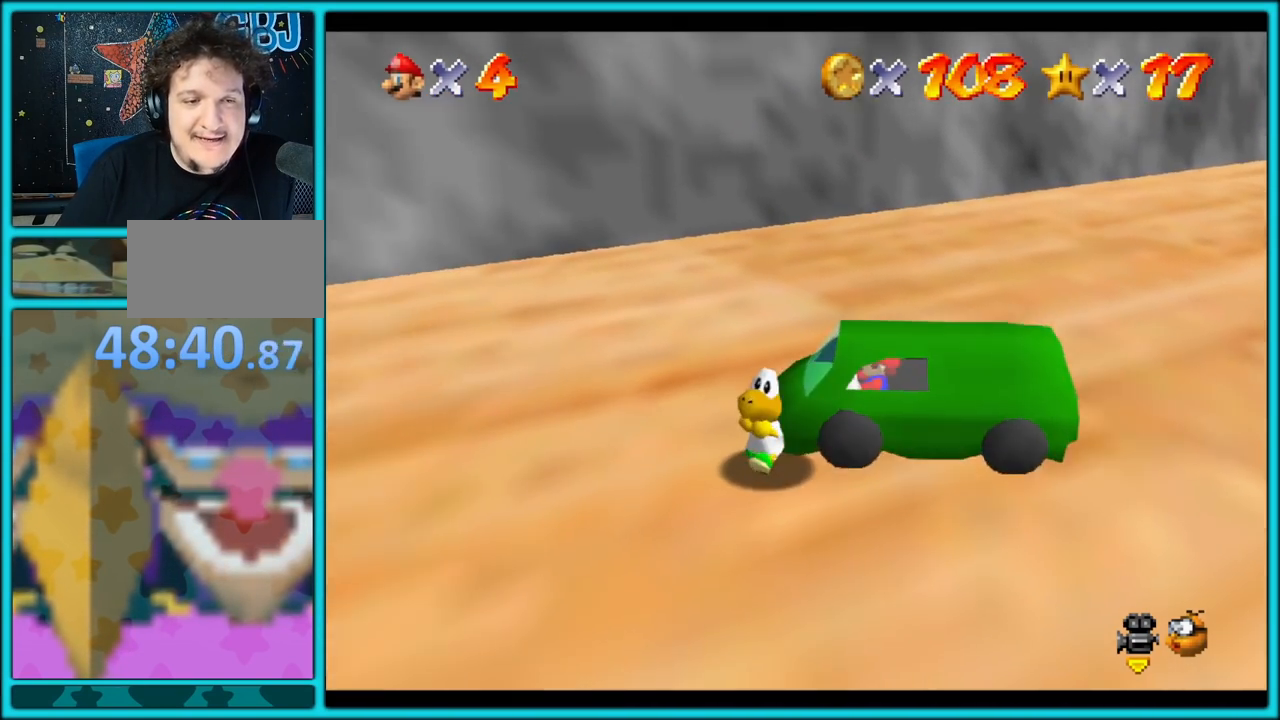
{"buttons": [], "left_stick": "down-right", "button_events": []}
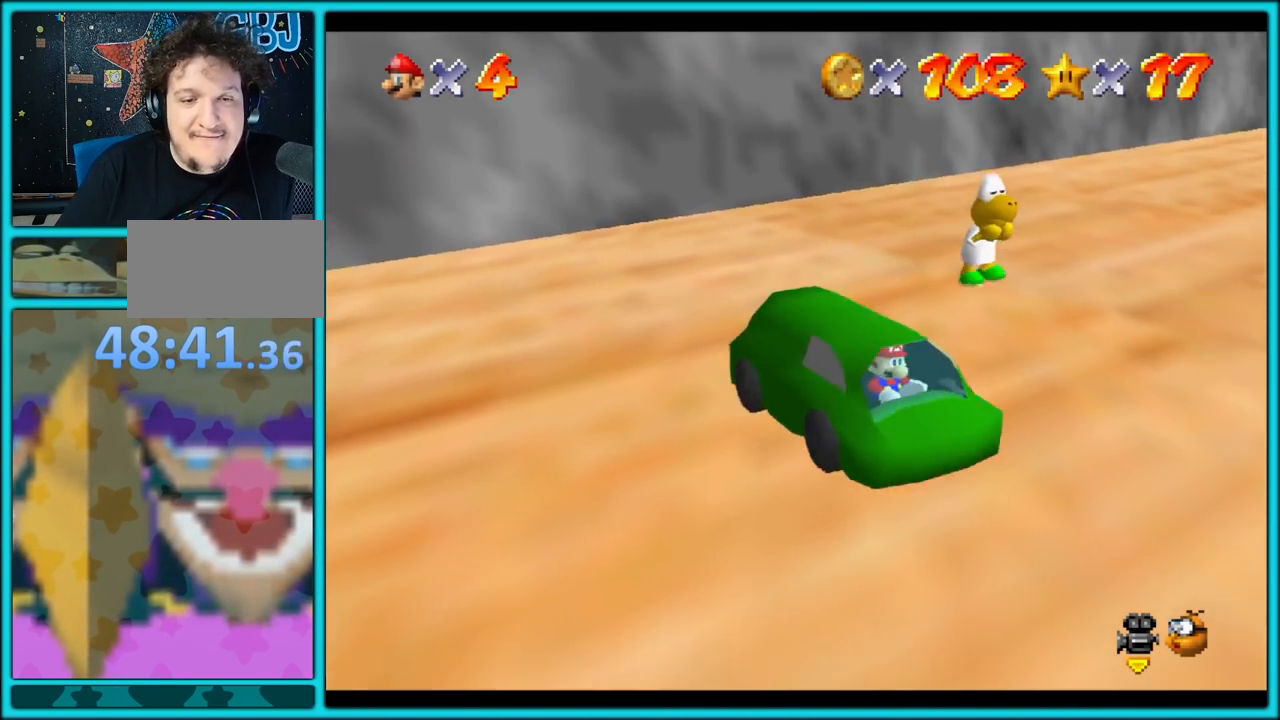
{"buttons": [], "left_stick": "up-left", "button_events": []}
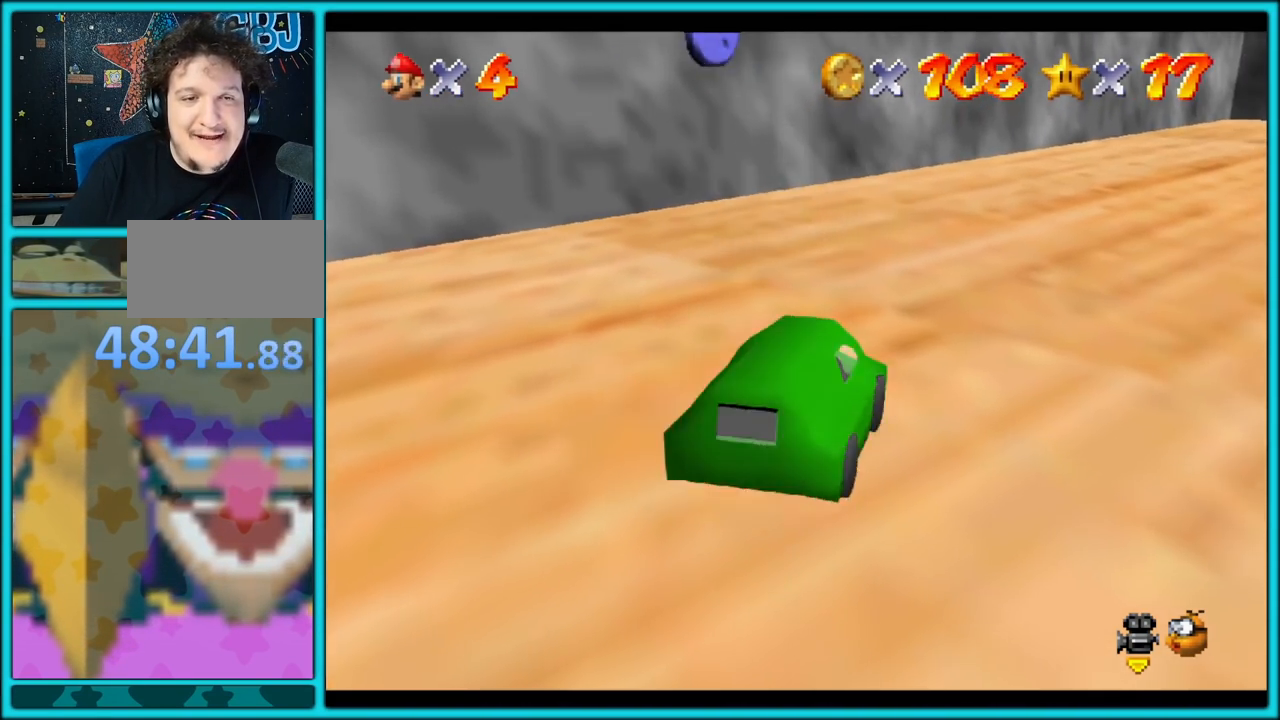
{"buttons": [], "left_stick": "down-right", "button_events": []}
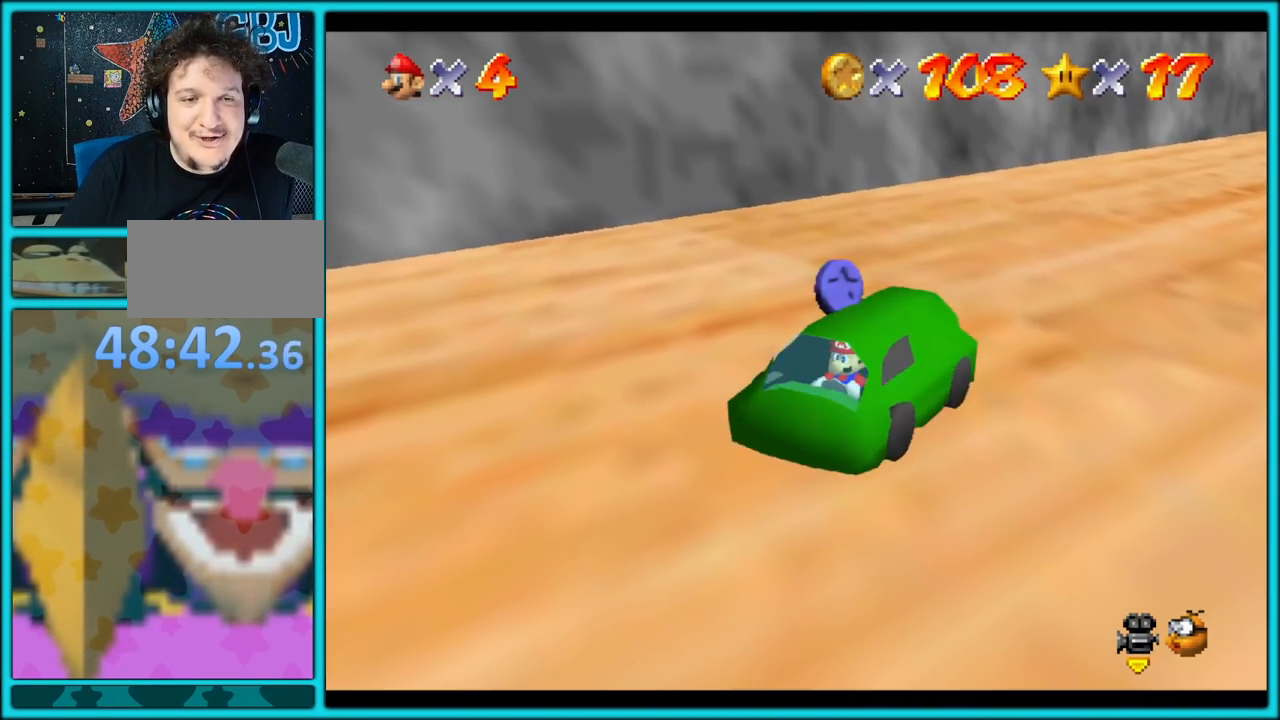
{"buttons": ["A"], "left_stick": "up-right", "button_events": [[167, "A", "down"]]}
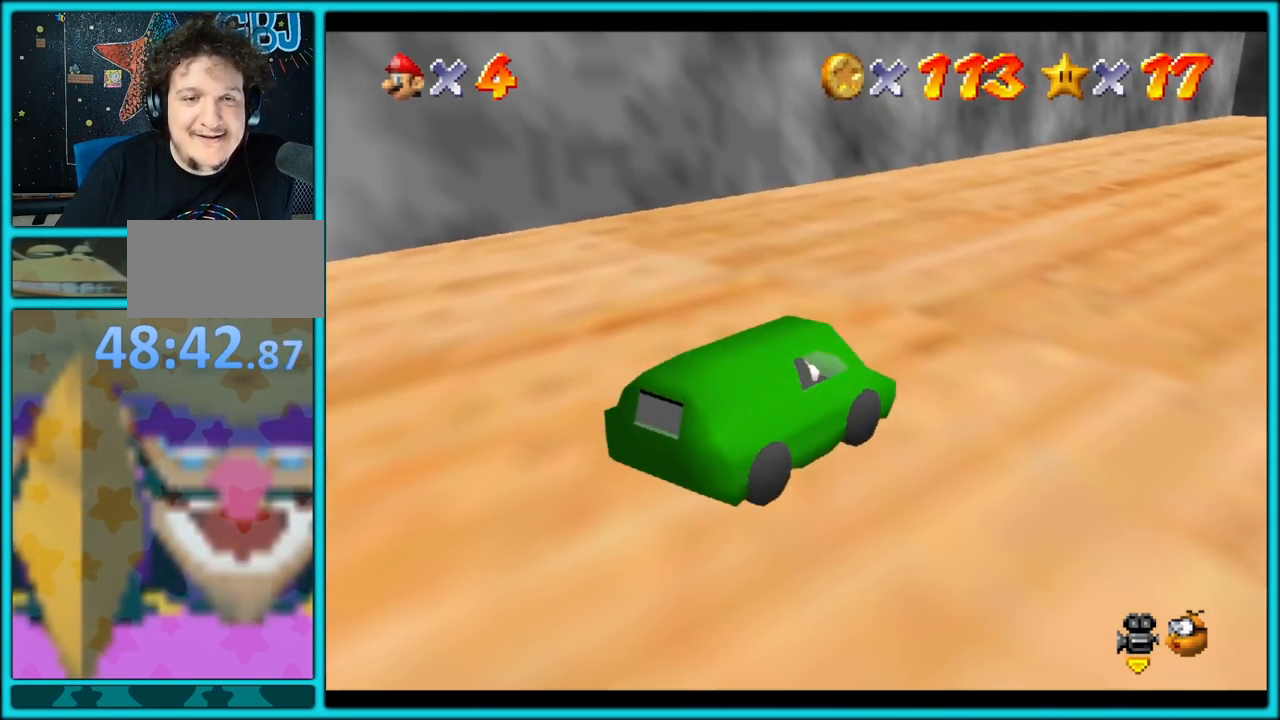
{"buttons": ["A"], "left_stick": "up", "button_events": [[17, "C_LEFT", "down"], [150, "C_LEFT", "up"]]}
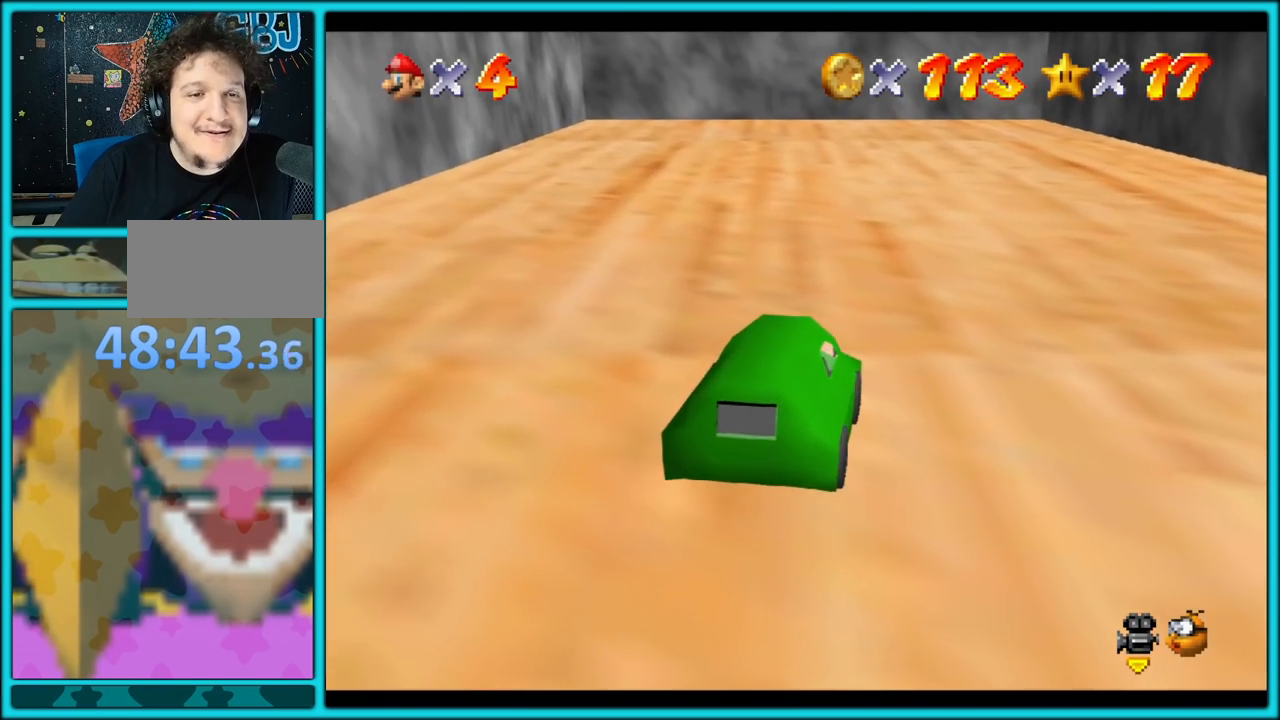
{"buttons": ["A"], "left_stick": "up-right", "button_events": []}
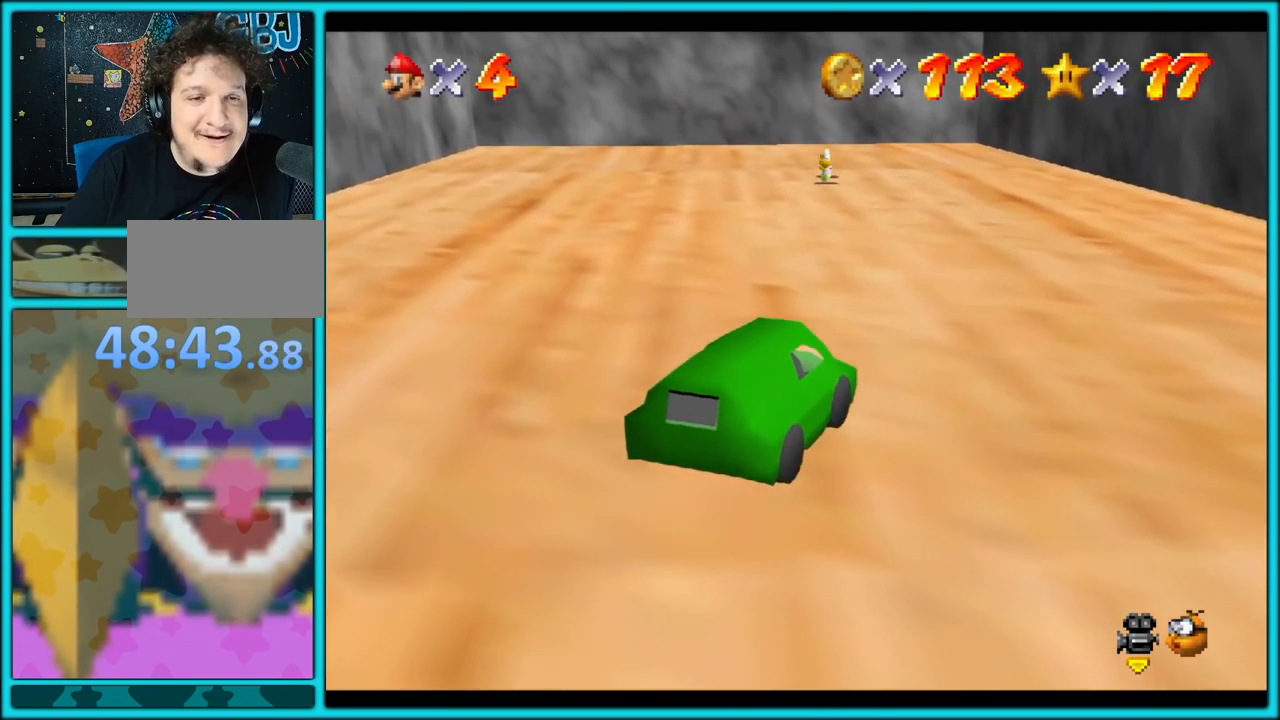
{"buttons": [], "left_stick": "up", "button_events": [[500, "A", "up"]]}
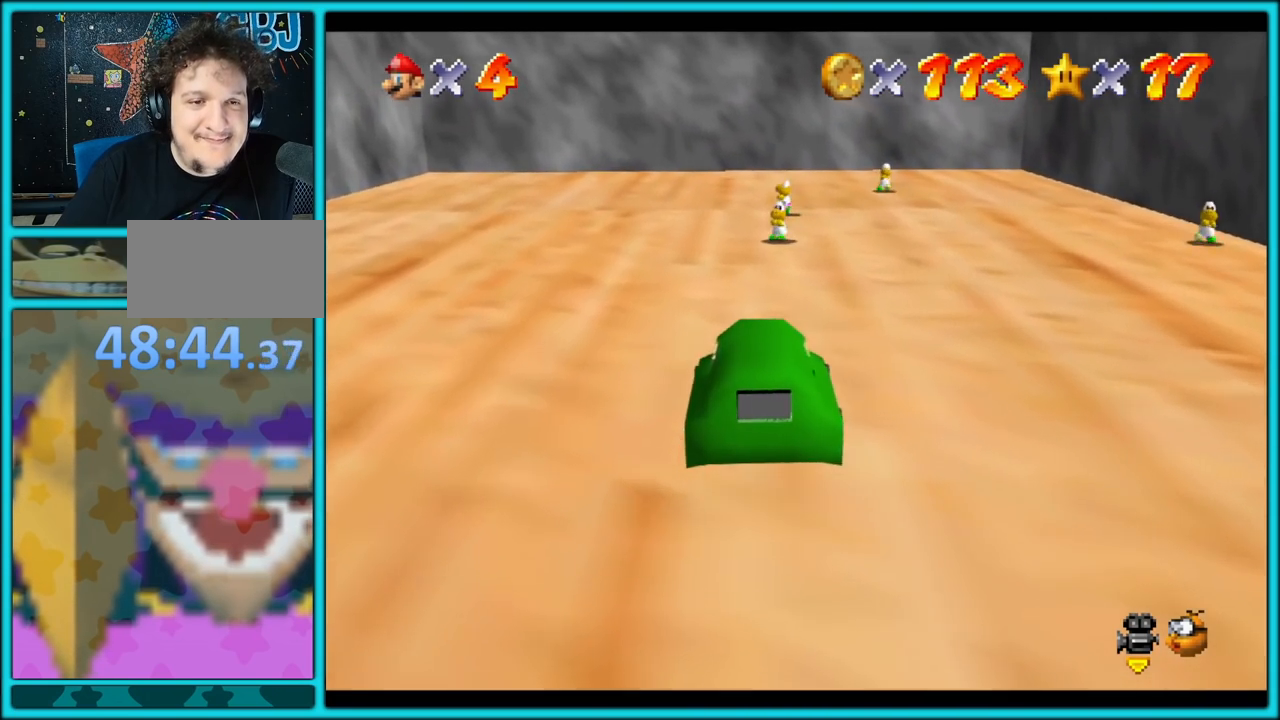
{"buttons": [], "left_stick": "up-left", "button_events": []}
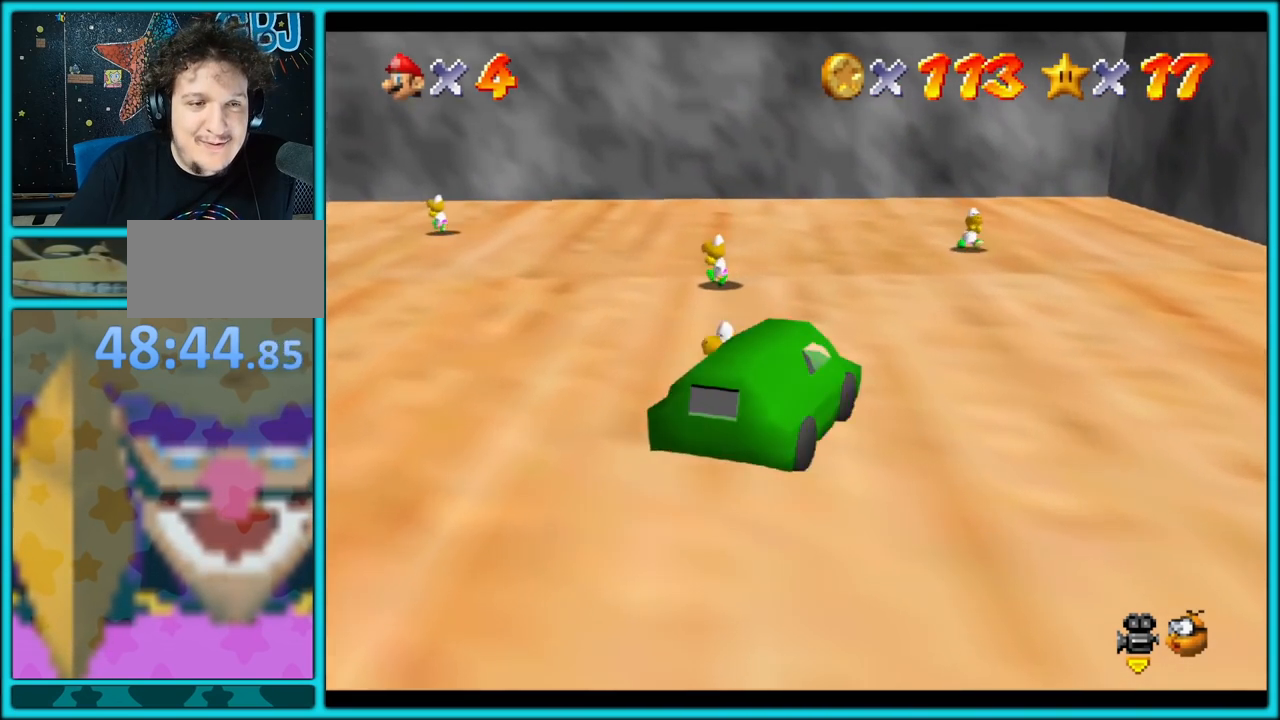
{"buttons": [], "left_stick": "up-left", "button_events": []}
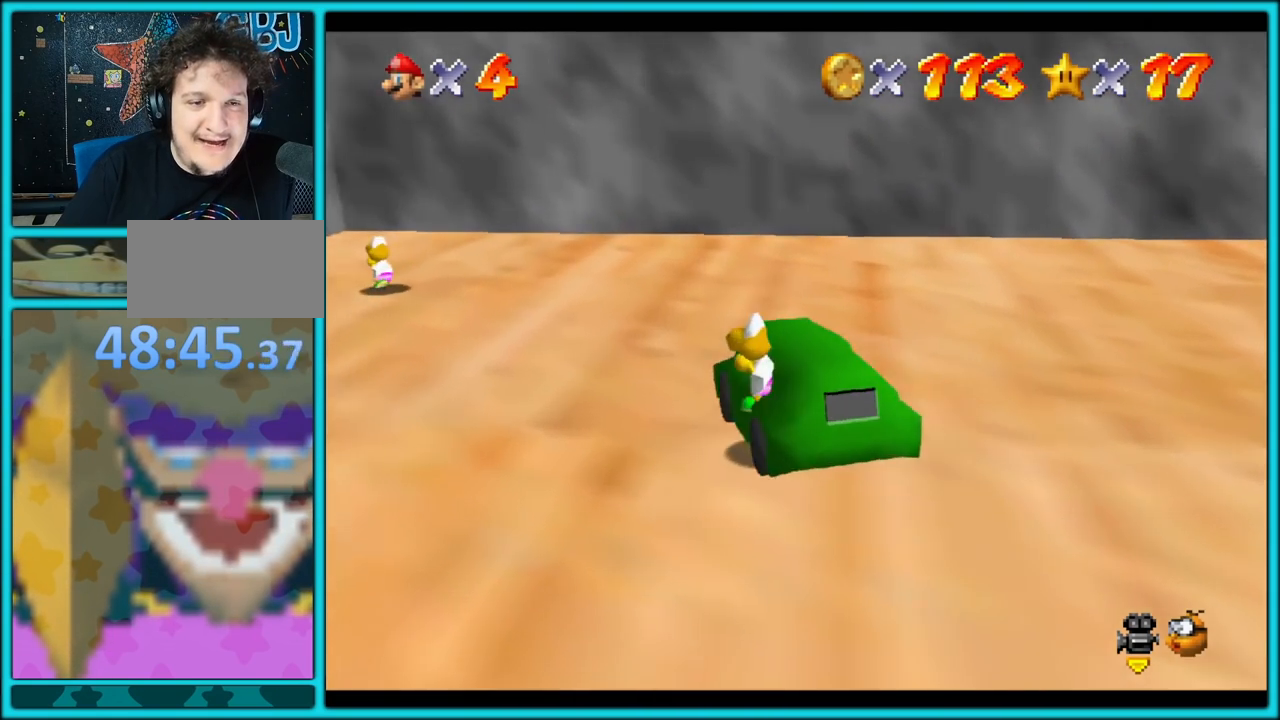
{"buttons": [], "left_stick": "up-left", "button_events": []}
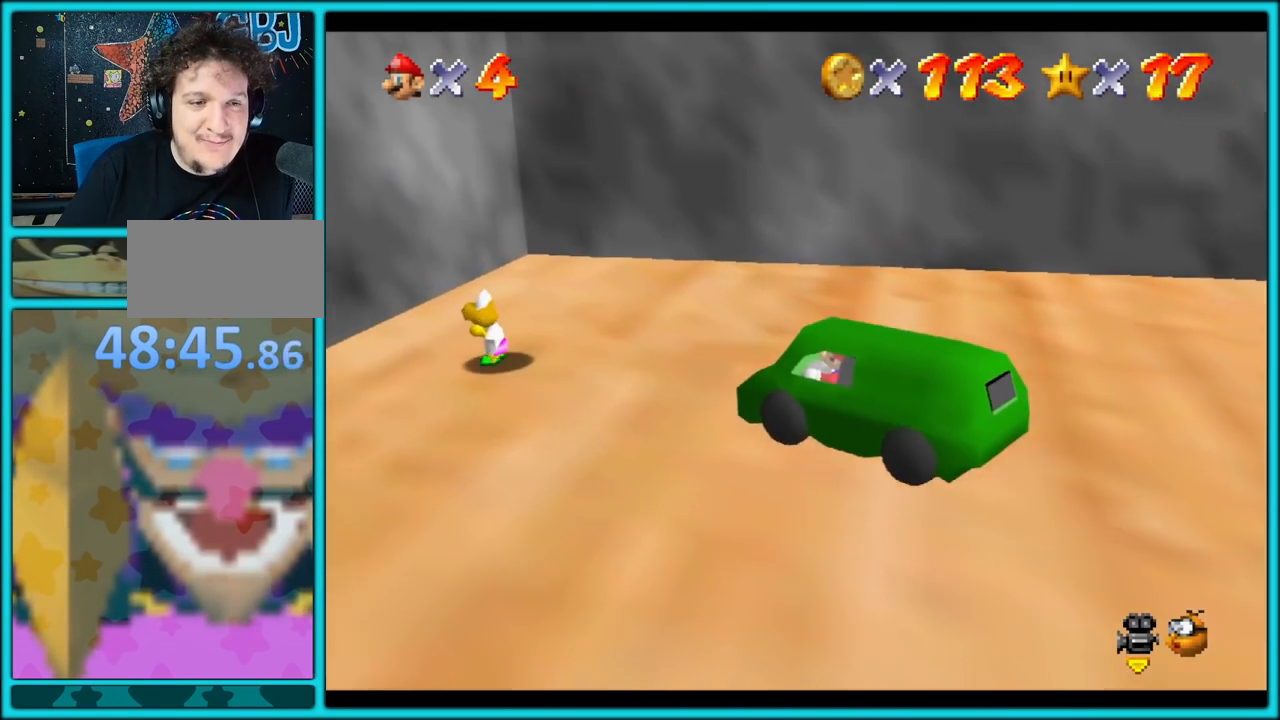
{"buttons": [], "left_stick": "left", "button_events": []}
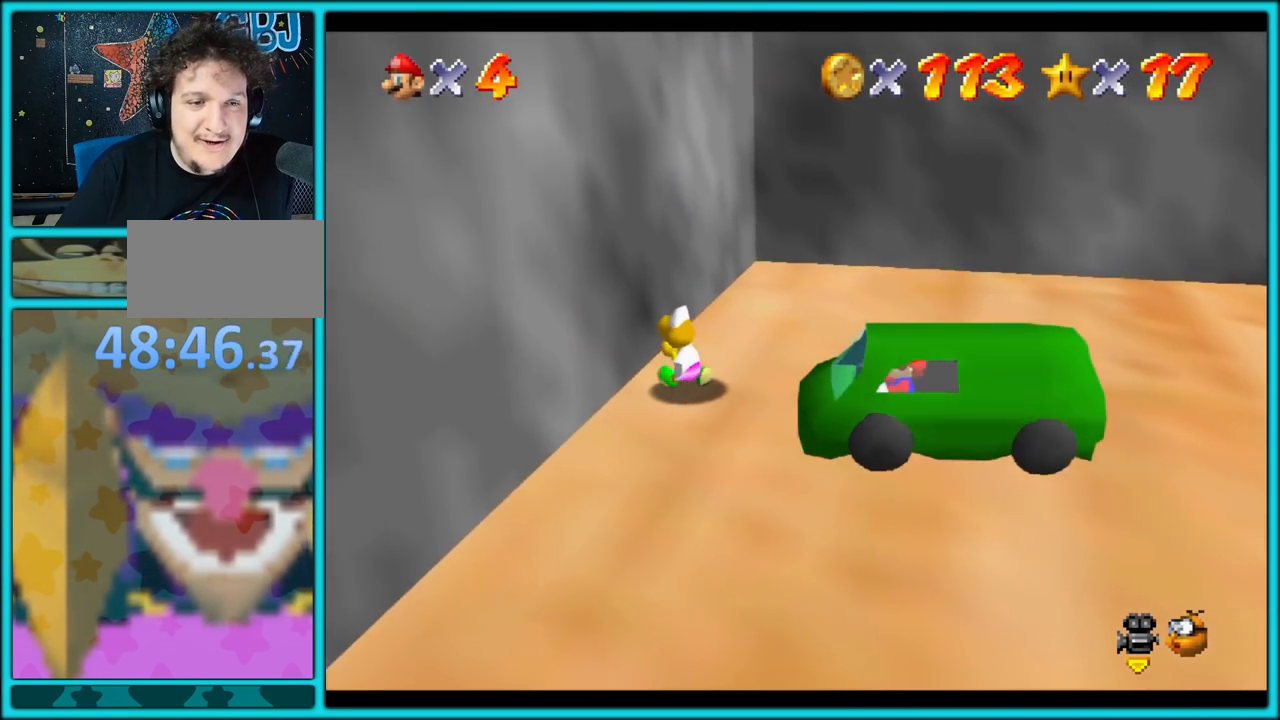
{"buttons": [], "left_stick": "up", "button_events": [[50, "A", "down"], [167, "A", "up"]]}
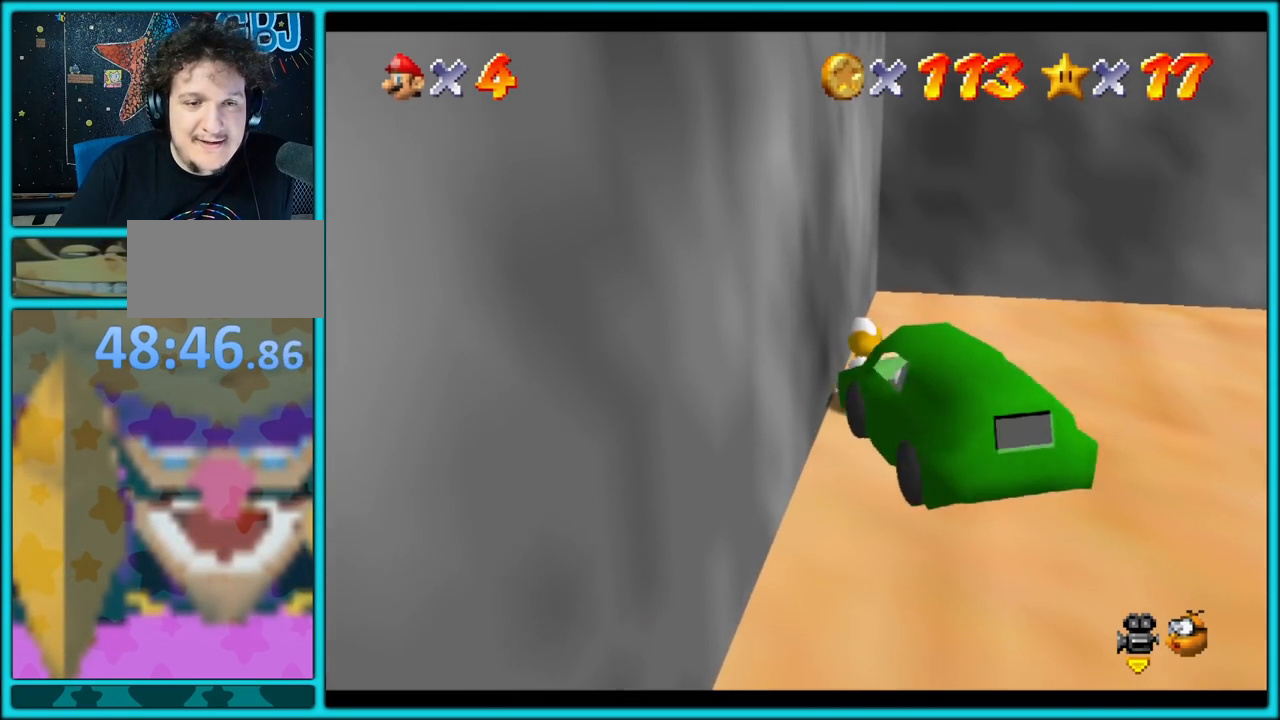
{"buttons": [], "left_stick": "up-right", "button_events": [[333, "A", "down"], [483, "A", "up"]]}
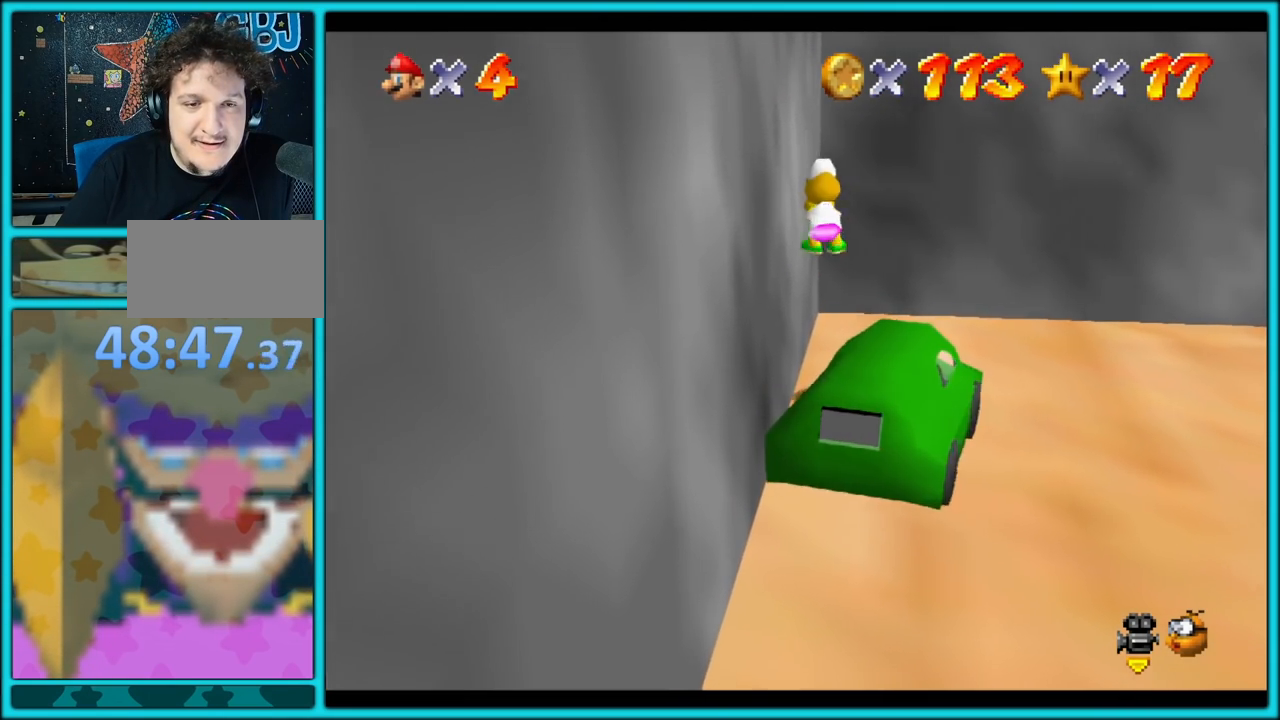
{"buttons": [], "left_stick": "up-left", "button_events": []}
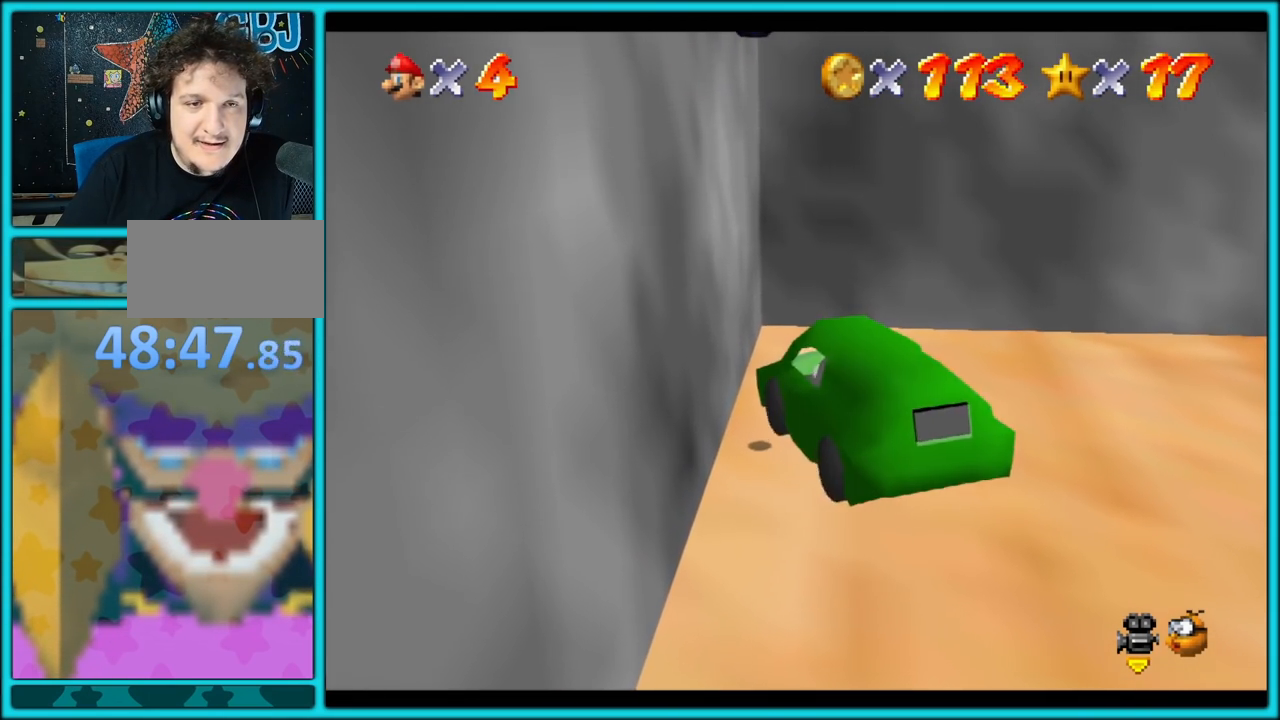
{"buttons": ["A"], "left_stick": "down", "button_events": [[467, "A", "down"]]}
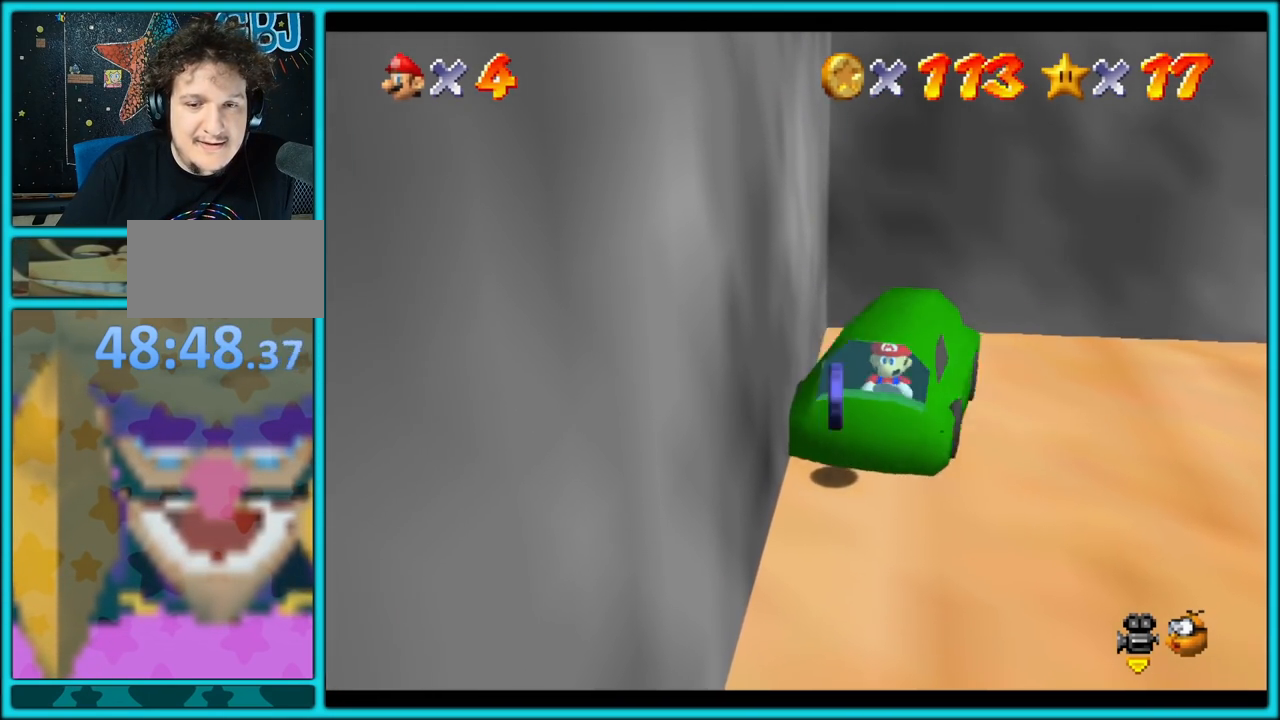
{"buttons": ["A"], "left_stick": "down", "button_events": []}
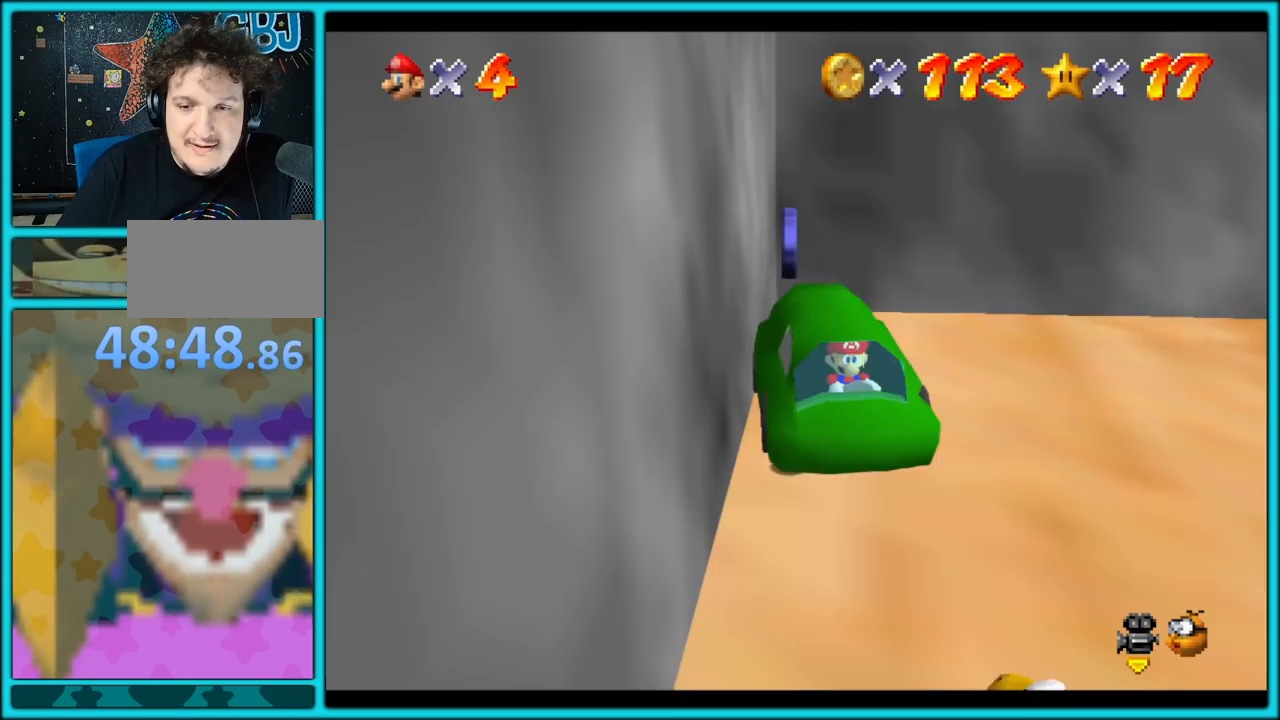
{"buttons": [], "left_stick": "down", "button_events": [[217, "A", "up"]]}
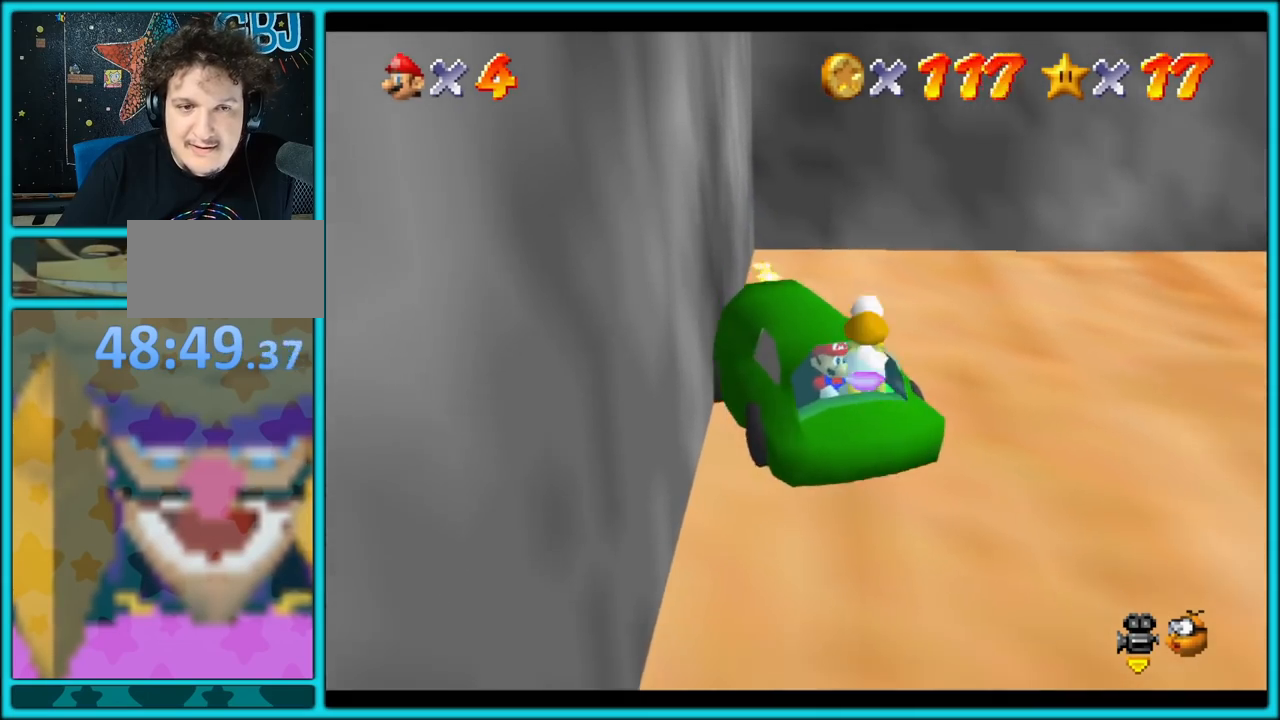
{"buttons": [], "left_stick": "down", "button_events": []}
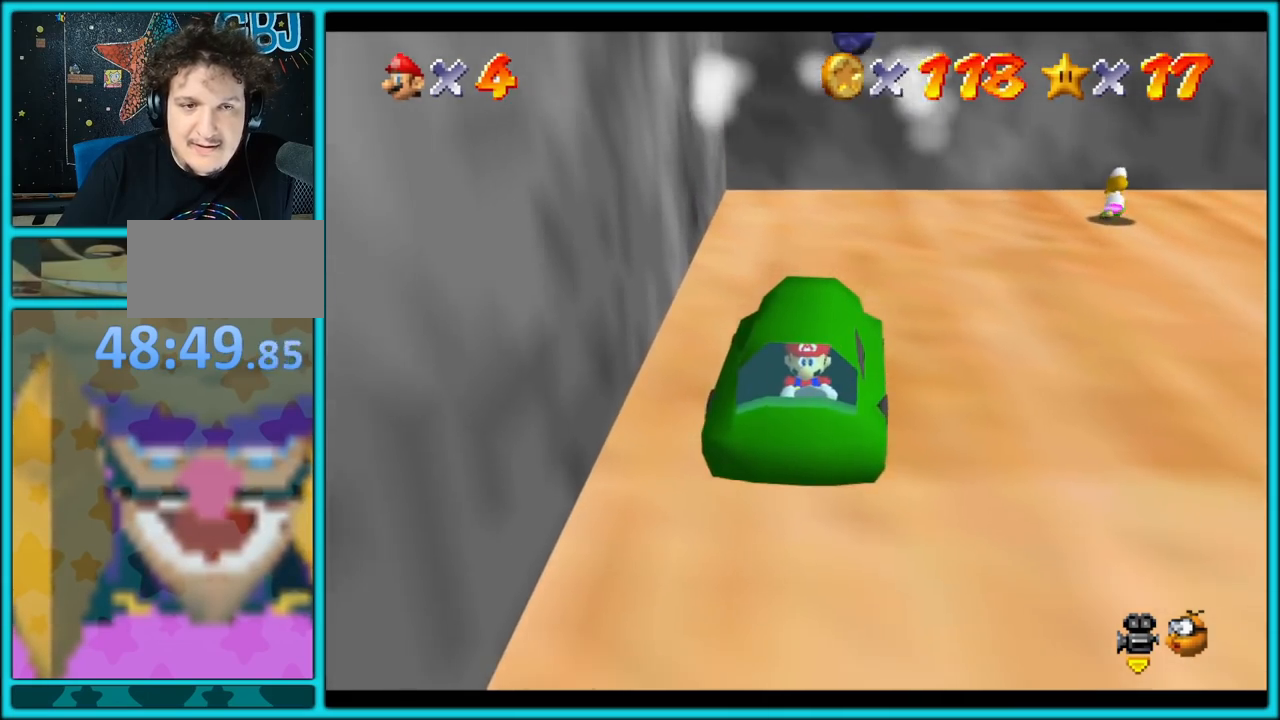
{"buttons": ["A"], "left_stick": "up-right", "button_events": [[300, "A", "down"]]}
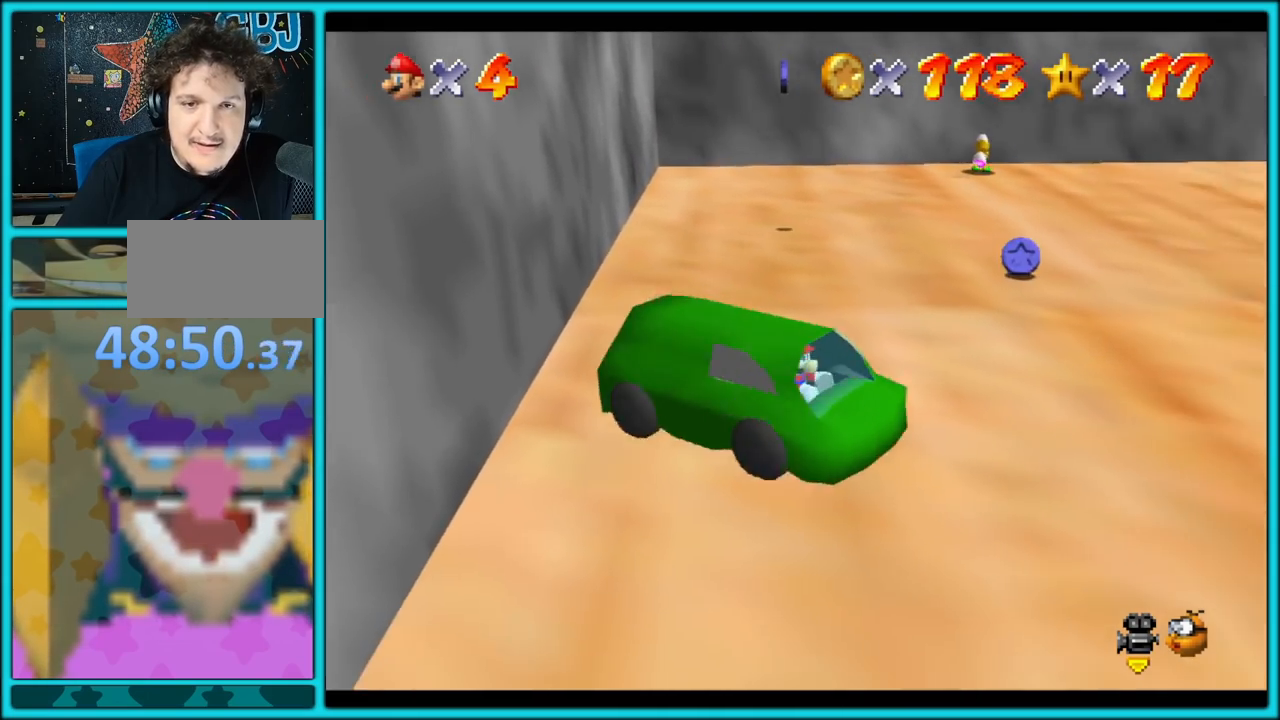
{"buttons": ["A"], "left_stick": "up", "button_events": []}
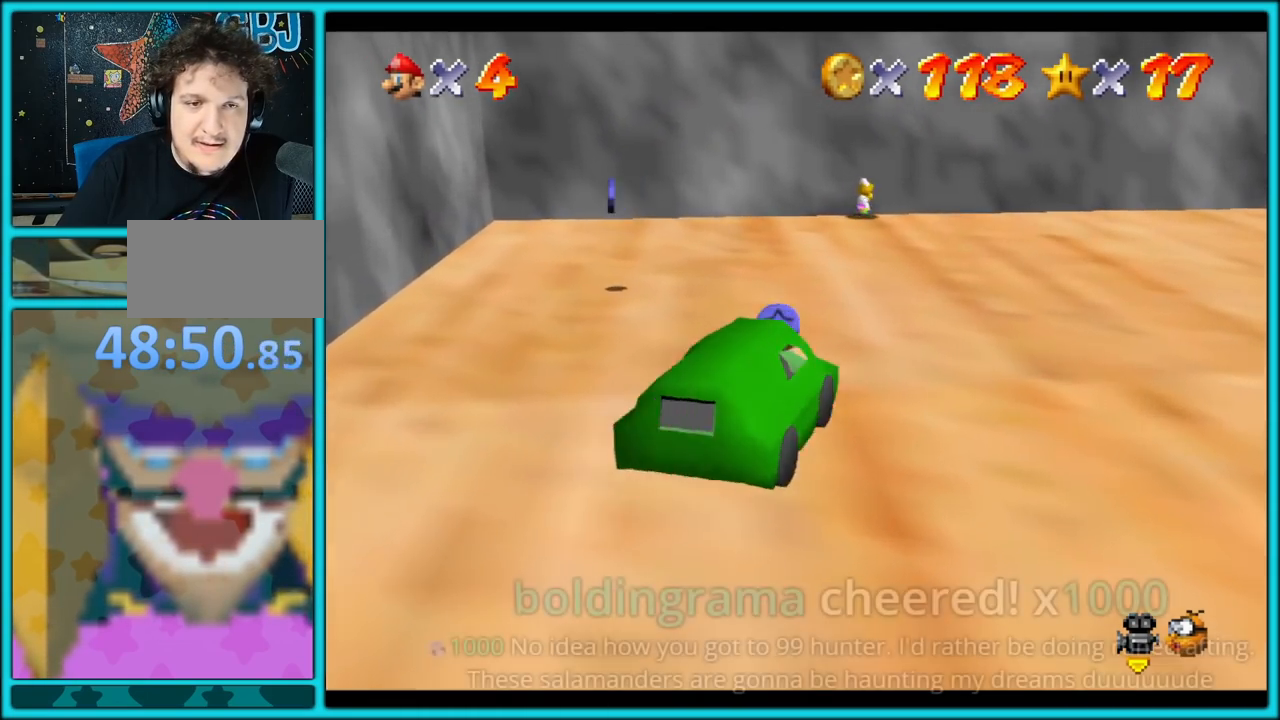
{"buttons": [], "left_stick": "up", "button_events": [[67, "A", "up"], [250, "A", "down"], [383, "A", "up"]]}
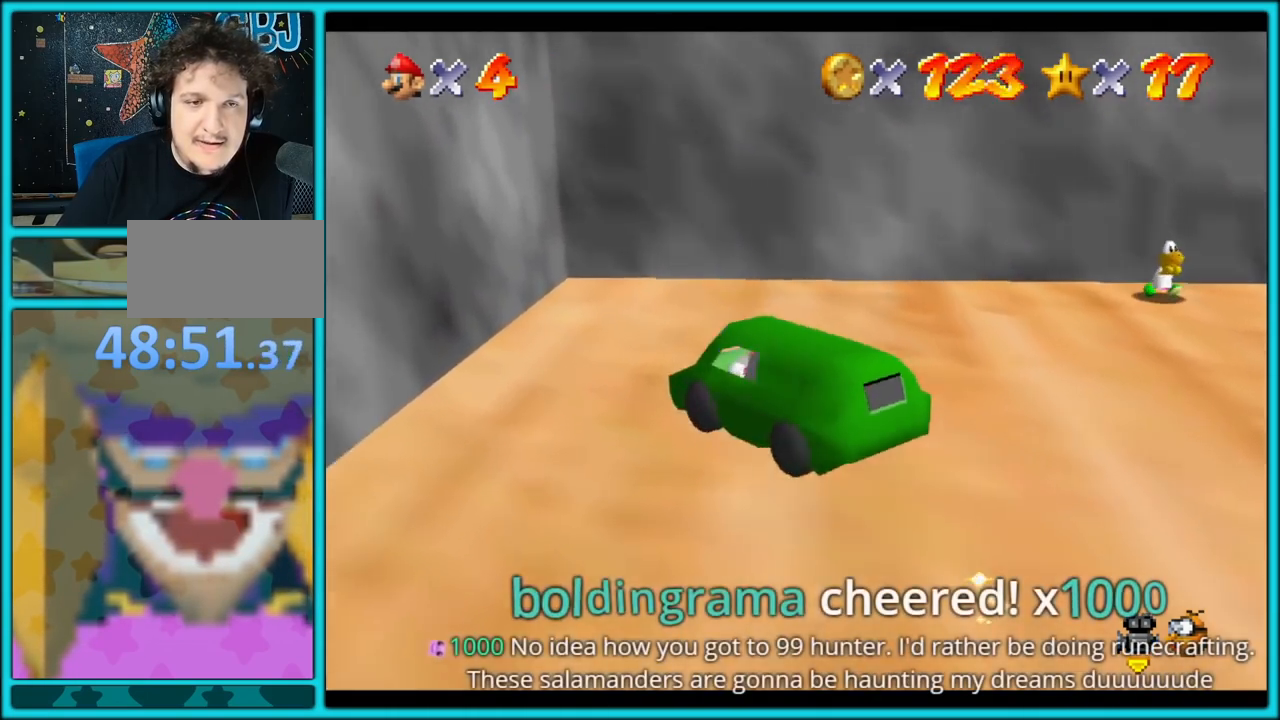
{"buttons": ["A"], "left_stick": "right", "button_events": [[217, "A", "down"]]}
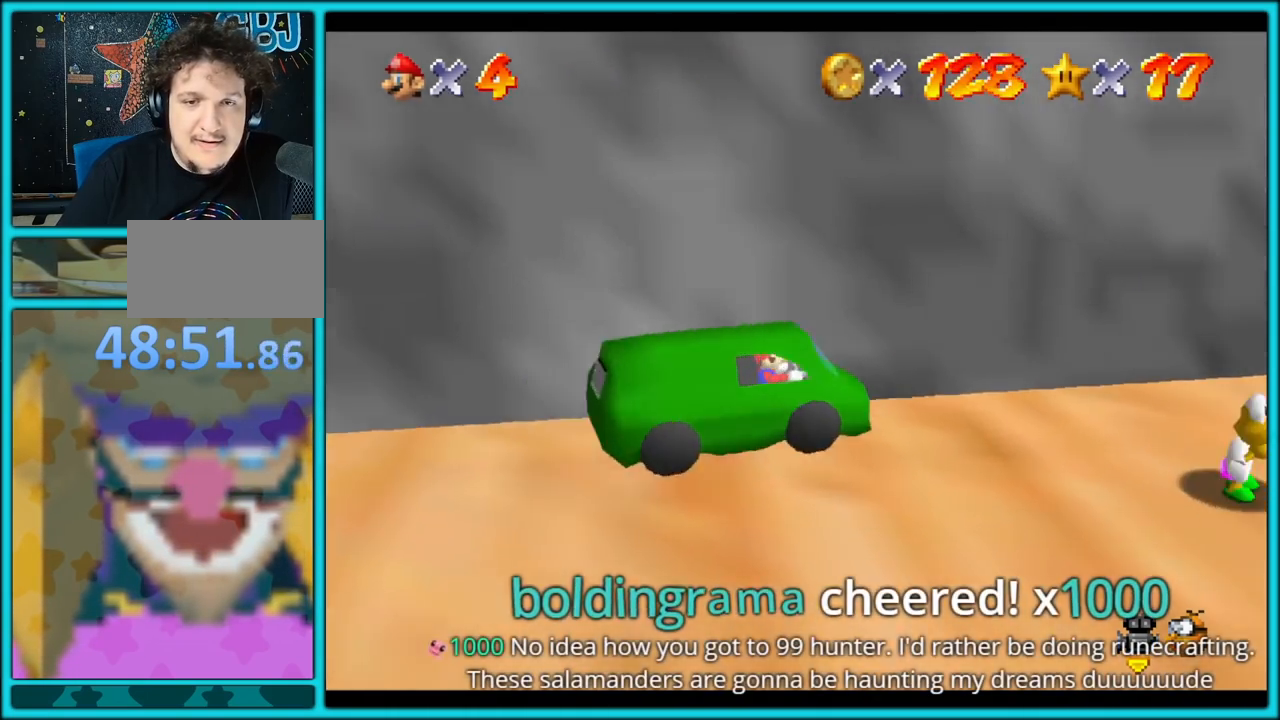
{"buttons": [], "left_stick": "left", "button_events": [[383, "A", "up"]]}
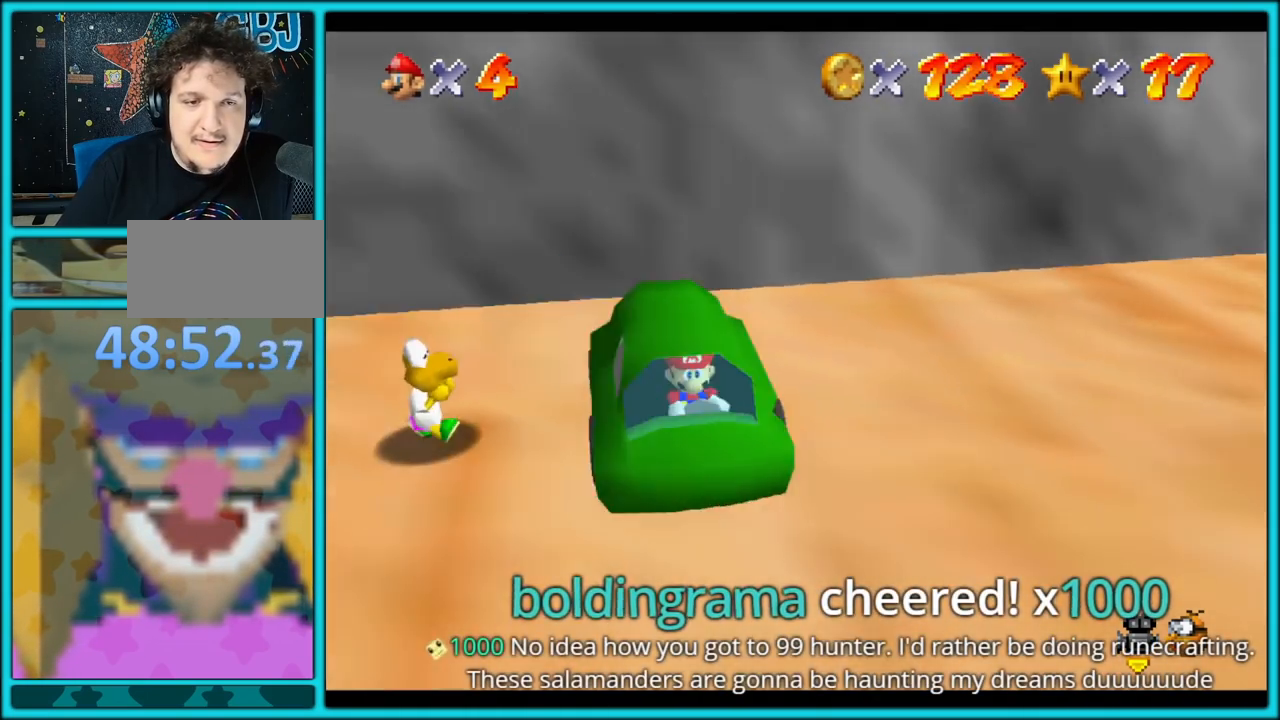
{"buttons": [], "left_stick": "right", "button_events": []}